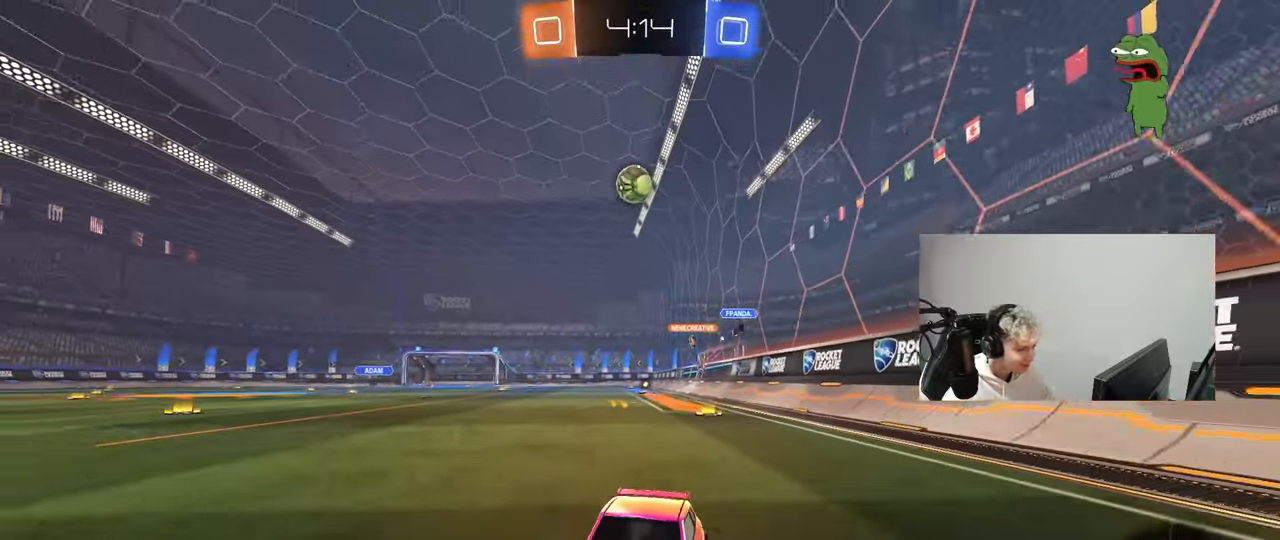
Gameplay with keyboard and mouse; each line is a JSON object with the keys and mouse buttons held at the frame after it. "events" lists presses ("down") and releases ("up") of "1", "2", "3", "4", "5", "a", "alt", "c", "caps_lock", "ctrl", "d", "e", "f", "g", "q", "r", "s", "shift", "space", "t", "tab", "v", "w", "x", "z", "mouse_left", "mouse_wheel" and "mouse_right" between this image and that frame as [ms after this image, input, new state], when the widget could be followed in between. "mouse_left", "mouse_wheel", "mouse_right" = the "left", "wheel", "right" buttons of the "mouse" list. No other keys are recorded. "wheel" means that the mouse wheel is clicked or scrolled. "mouse_move" is the direction in which the mouse moves at that frame (one of eight, or "still"), when it could be read.
{"keys": ["d"], "mouse": [], "mouse_move": "still", "events": [[17, "d", "up"], [50, "a", "down"], [100, "a", "up"], [150, "w", "up"], [333, "s", "down"], [433, "s", "up"], [483, "d", "down"]]}
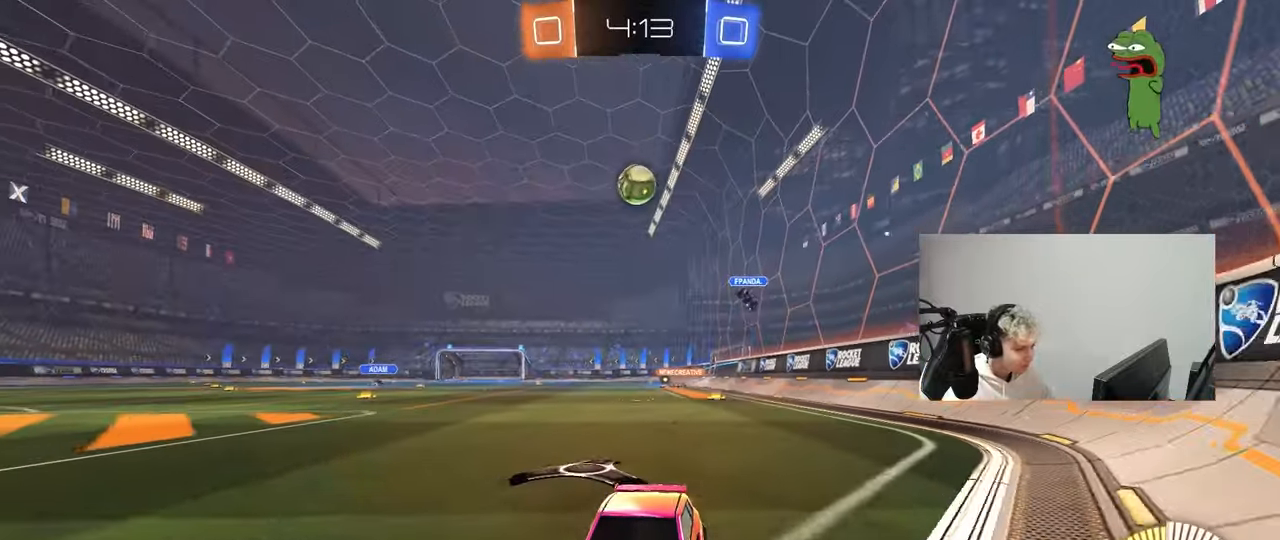
{"keys": ["w"], "mouse": [], "mouse_move": "still", "events": [[67, "w", "down"], [167, "d", "up"], [217, "mouse_left", "down"], [300, "d", "down"], [450, "mouse_left", "up"], [500, "d", "up"]]}
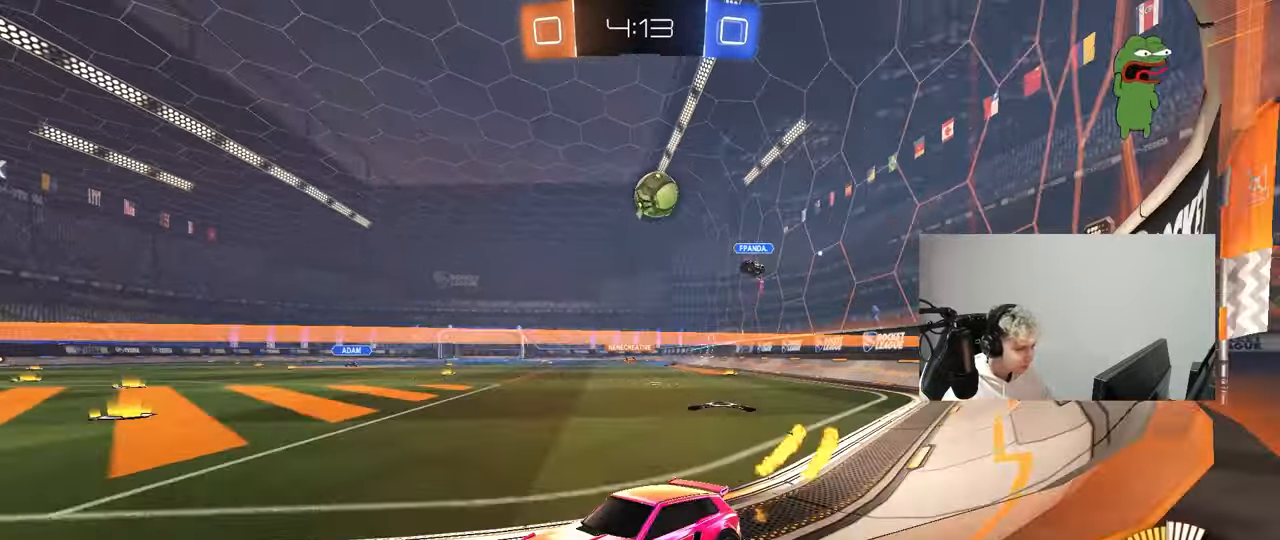
{"keys": ["w"], "mouse": [], "mouse_move": "still", "events": [[283, "d", "down"], [367, "d", "up"]]}
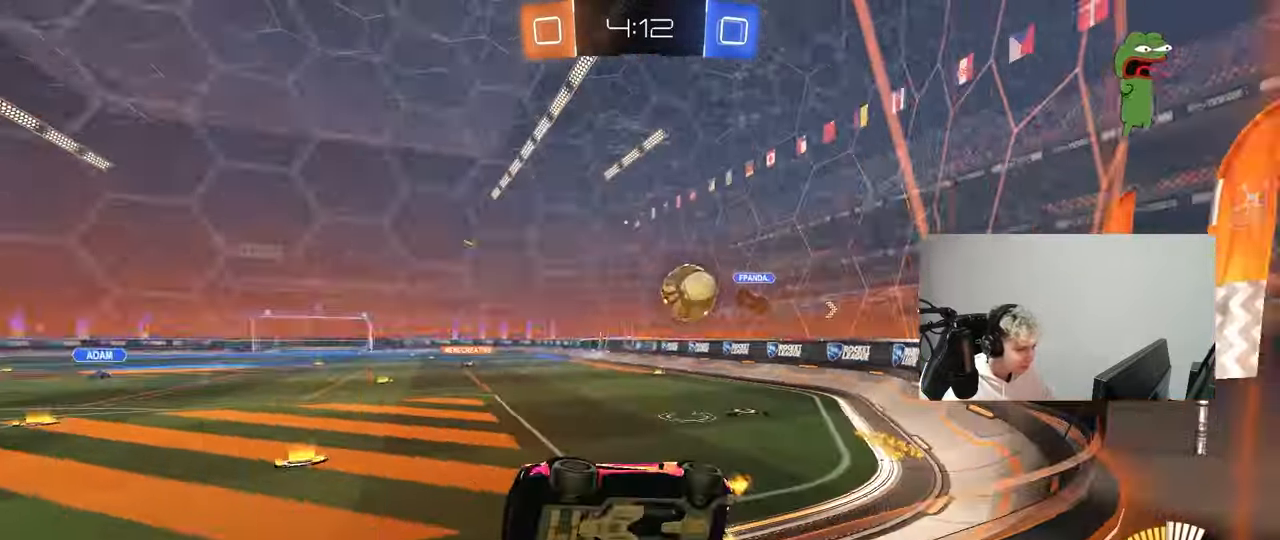
{"keys": ["a"], "mouse": [], "mouse_move": "still", "events": [[50, "d", "down"], [150, "d", "up"], [200, "w", "up"], [250, "a", "down"], [250, "s", "down"], [433, "s", "up"]]}
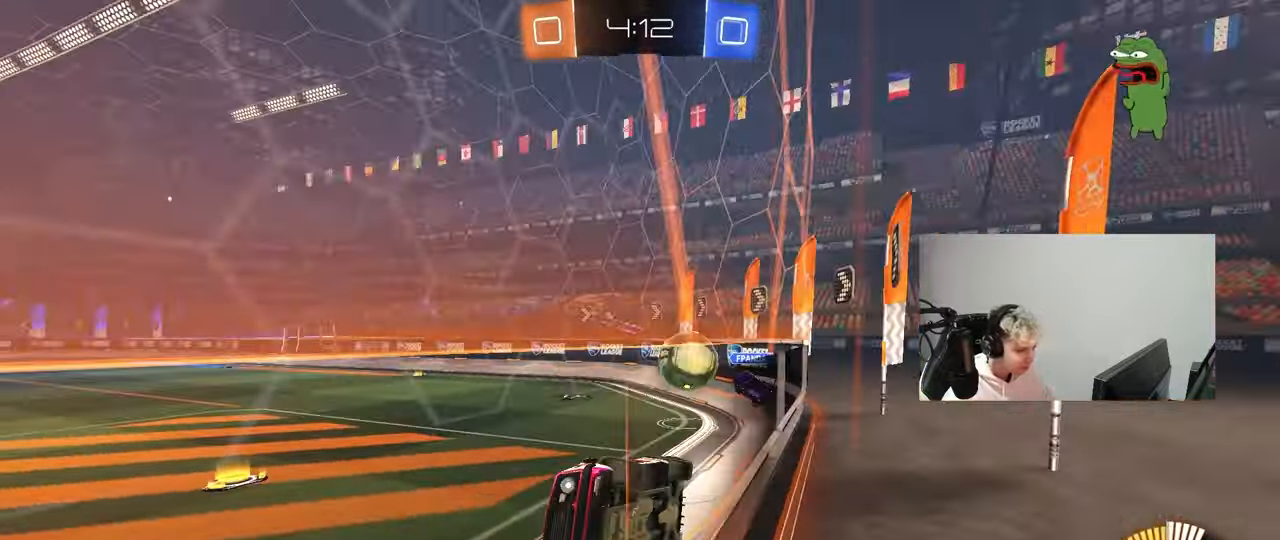
{"keys": ["a", "w"], "mouse": [], "mouse_move": "still", "events": [[33, "w", "down"], [217, "shift", "down"], [400, "shift", "up"]]}
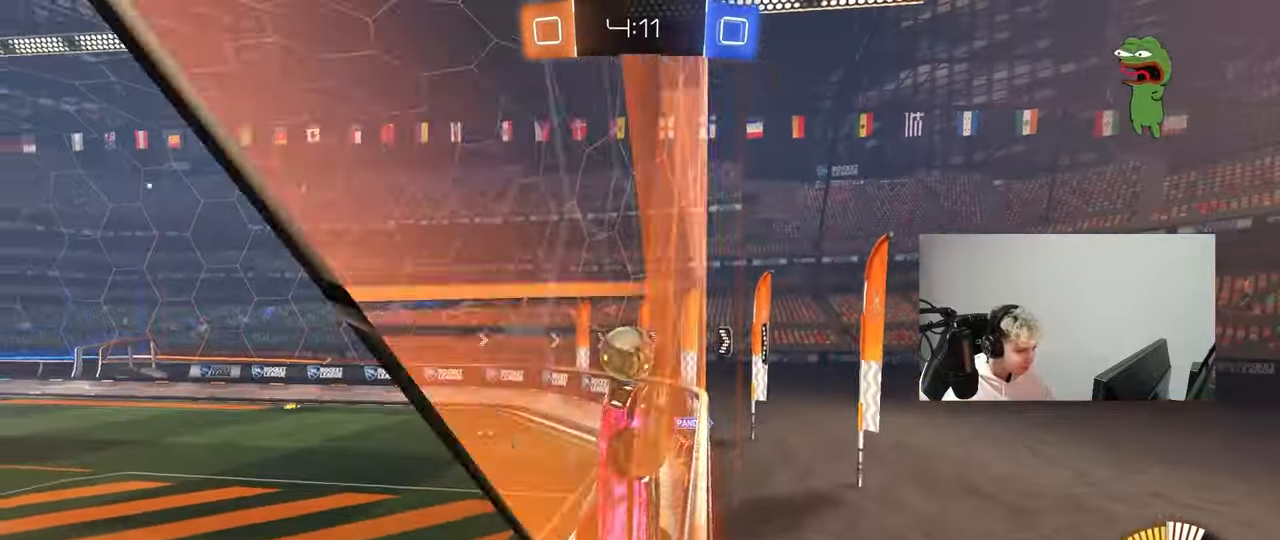
{"keys": ["a", "s"], "mouse": ["right"], "mouse_move": "still", "events": [[33, "shift", "down"], [133, "shift", "up"], [467, "mouse_right", "down"], [467, "s", "down"], [467, "w", "up"]]}
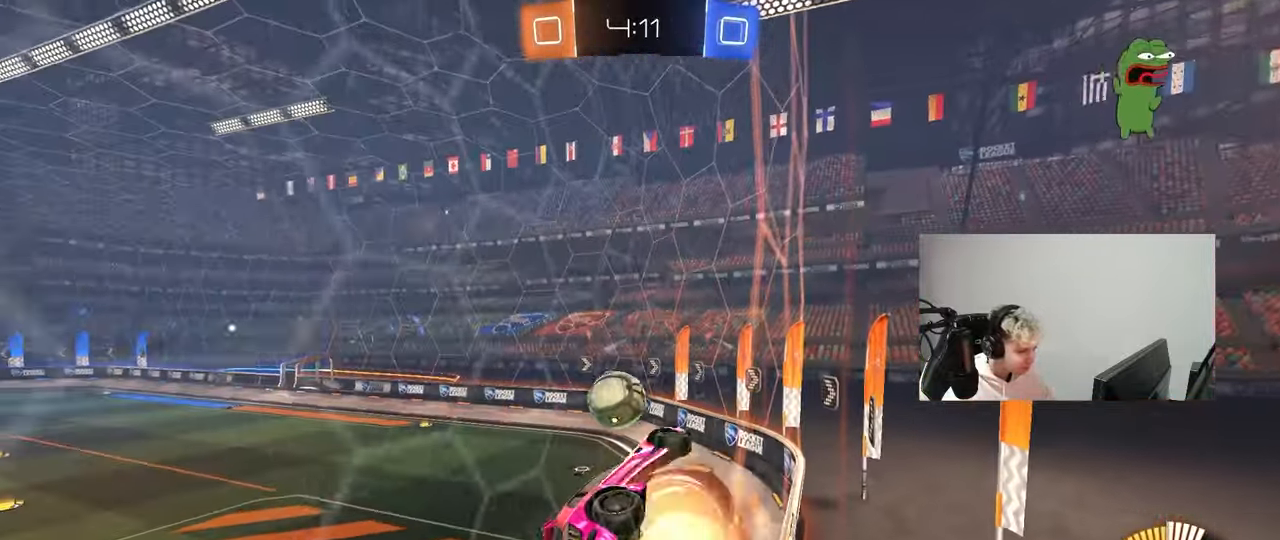
{"keys": ["d", "shift"], "mouse": ["left"], "mouse_move": "still", "events": [[50, "d", "down"], [50, "mouse_left", "down"], [100, "a", "up"], [100, "s", "up"], [150, "d", "up"], [283, "d", "down"], [333, "shift", "down"], [433, "mouse_right", "up"]]}
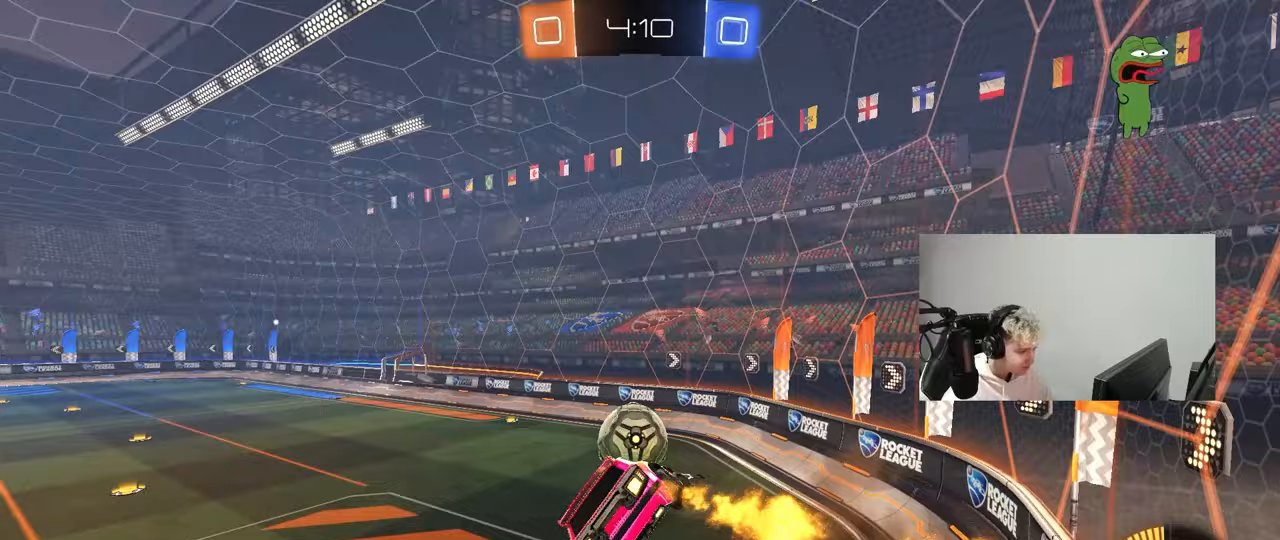
{"keys": ["a", "s"], "mouse": ["left"], "mouse_move": "still", "events": [[33, "shift", "up"], [117, "d", "up"], [117, "w", "down"], [167, "a", "down"], [217, "mouse_left", "up"], [217, "w", "up"], [400, "a", "up"], [450, "s", "down"], [500, "a", "down"], [500, "mouse_left", "down"]]}
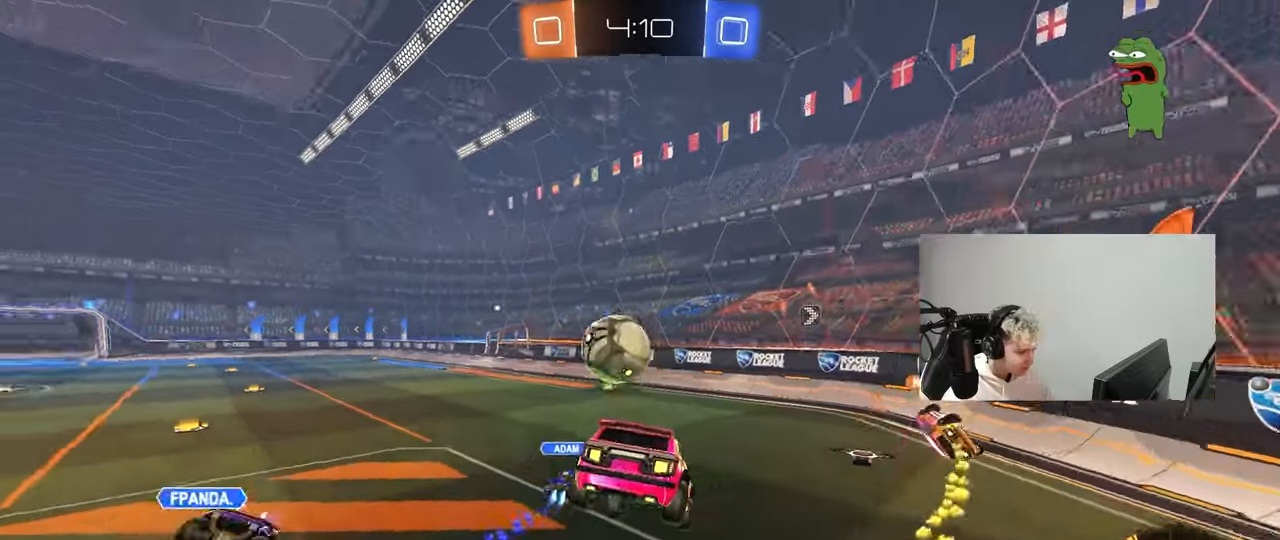
{"keys": ["a", "shift", "w"], "mouse": ["left"], "mouse_move": "still", "events": [[83, "a", "up"], [83, "s", "up"], [233, "w", "down"], [367, "mouse_right", "down"], [417, "a", "down"], [417, "shift", "down"], [467, "mouse_right", "up"]]}
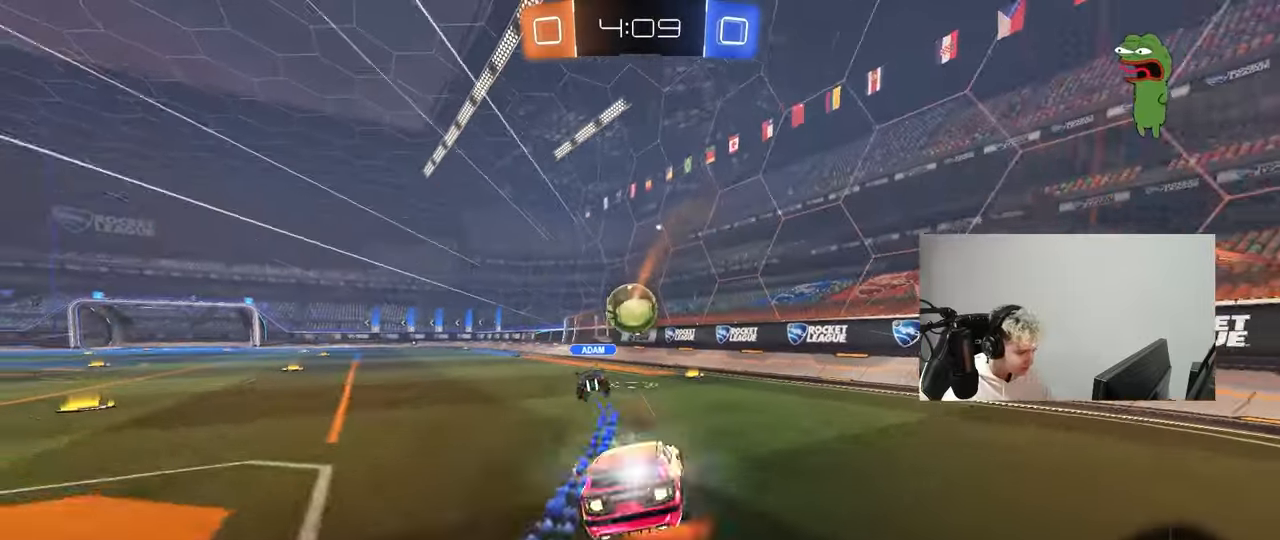
{"keys": ["a", "shift"], "mouse": [], "mouse_move": "still", "events": [[17, "mouse_right", "down"], [50, "s", "down"], [50, "w", "up"], [100, "mouse_left", "up"], [150, "mouse_right", "up"], [433, "s", "up"]]}
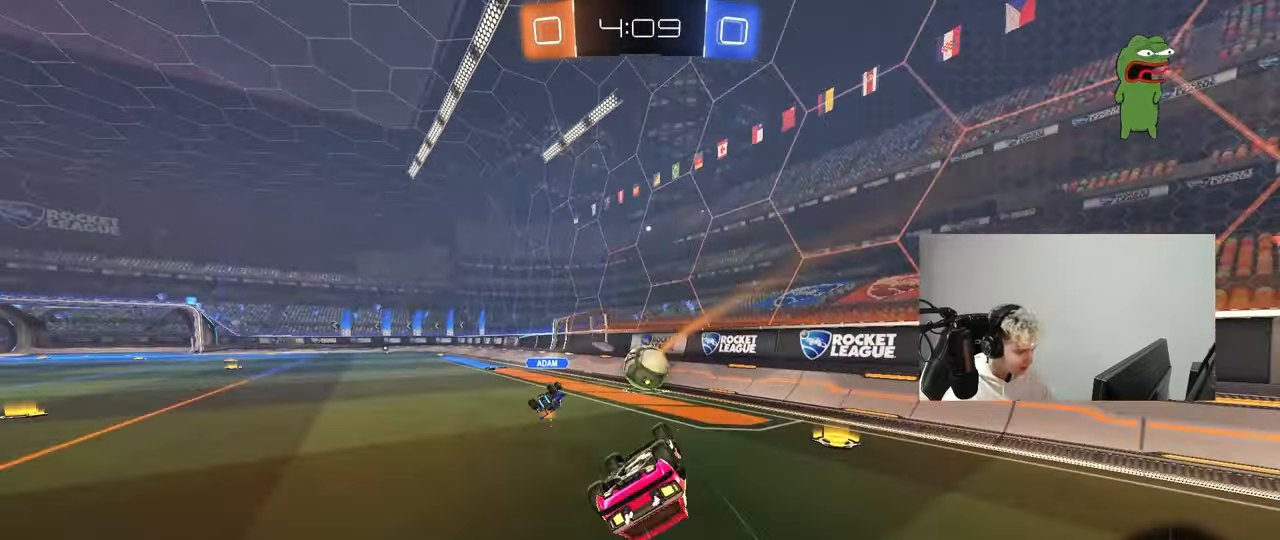
{"keys": ["d"], "mouse": [], "mouse_move": "still", "events": [[67, "s", "down"], [250, "shift", "up"], [300, "a", "up"], [300, "s", "up"], [450, "d", "down"]]}
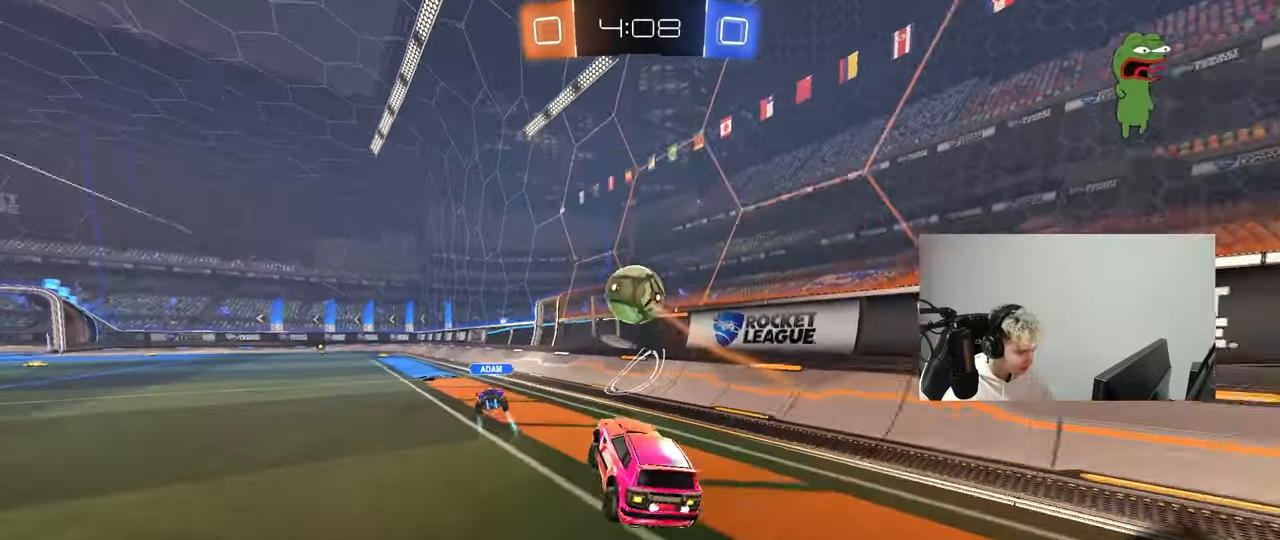
{"keys": ["a", "w"], "mouse": [], "mouse_move": "still", "events": [[83, "d", "up"], [83, "w", "down"], [267, "d", "down"], [367, "d", "up"], [417, "a", "down"]]}
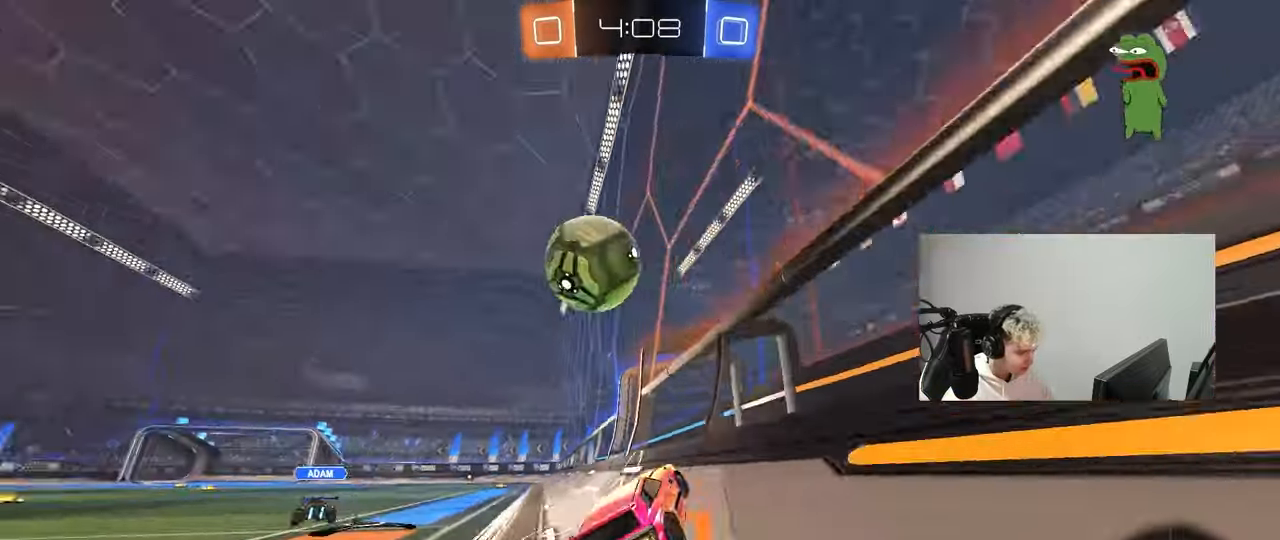
{"keys": ["d", "s"], "mouse": ["right"], "mouse_move": "down-left", "events": [[50, "a", "up"], [200, "a", "down"], [250, "a", "up"], [300, "d", "down"], [383, "s", "down"], [383, "w", "up"], [433, "mouse_right", "down"]]}
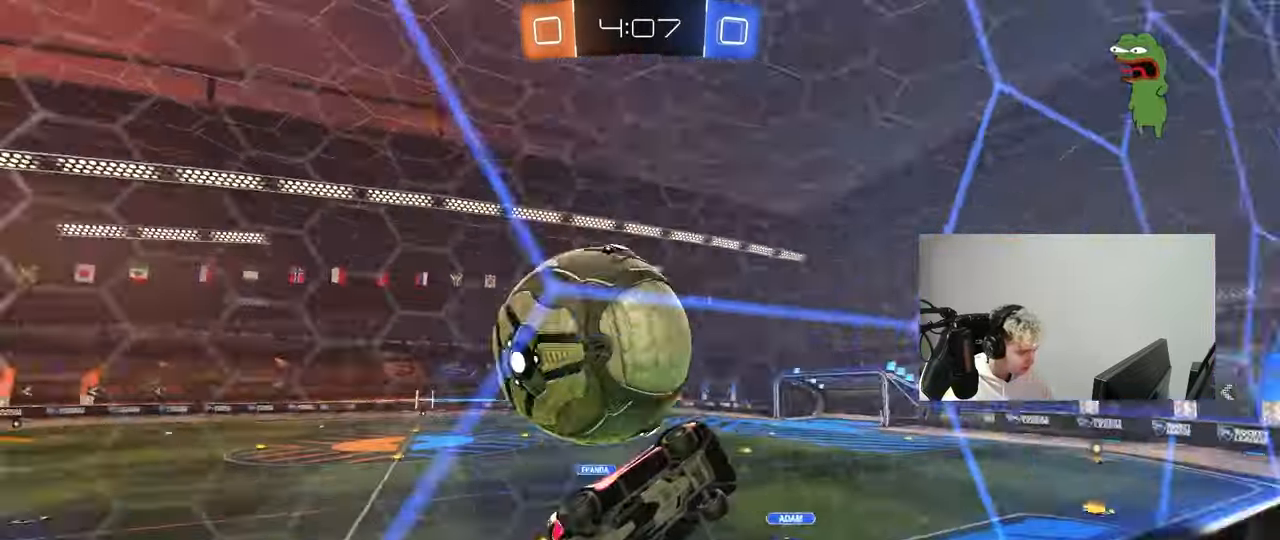
{"keys": ["a", "shift"], "mouse": ["left"], "mouse_move": "down", "events": [[167, "mouse_right", "up"], [300, "a", "down"], [350, "d", "up"], [350, "mouse_left", "down"], [350, "shift", "down"], [450, "s", "up"]]}
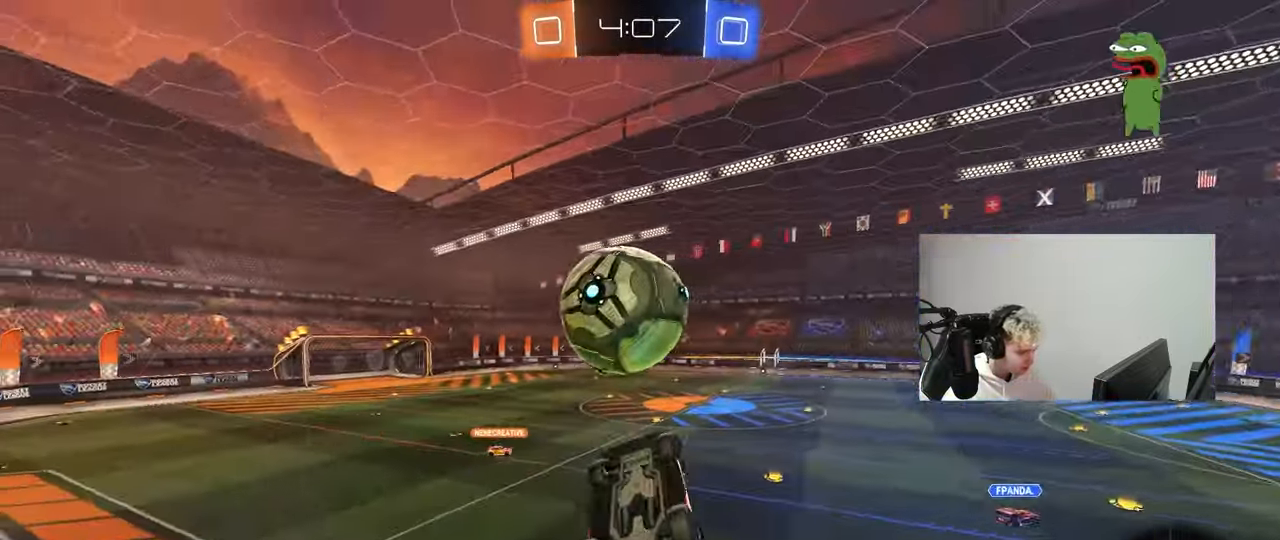
{"keys": ["a", "shift", "w"], "mouse": ["right"], "mouse_move": "down-left", "events": [[83, "w", "down"], [183, "w", "up"], [367, "w", "down"], [417, "mouse_right", "down"], [467, "mouse_left", "up"]]}
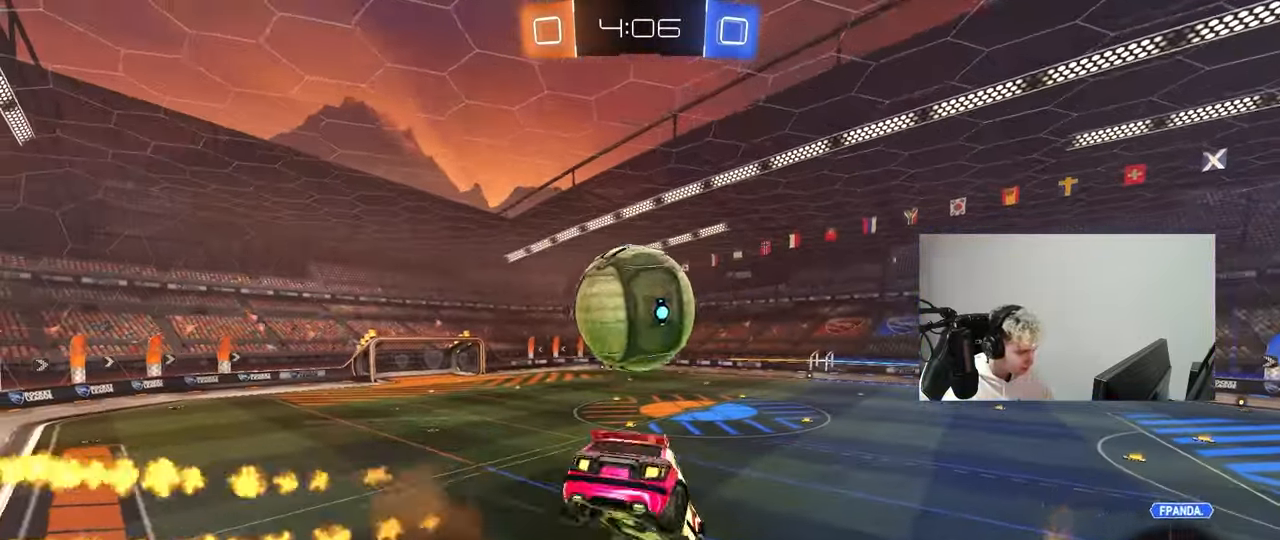
{"keys": ["d"], "mouse": ["left"], "mouse_move": "down-left", "events": [[17, "s", "down"], [17, "w", "up"], [50, "d", "down"], [100, "mouse_right", "up"], [100, "shift", "up"], [150, "a", "up"], [283, "mouse_left", "down"], [483, "s", "up"]]}
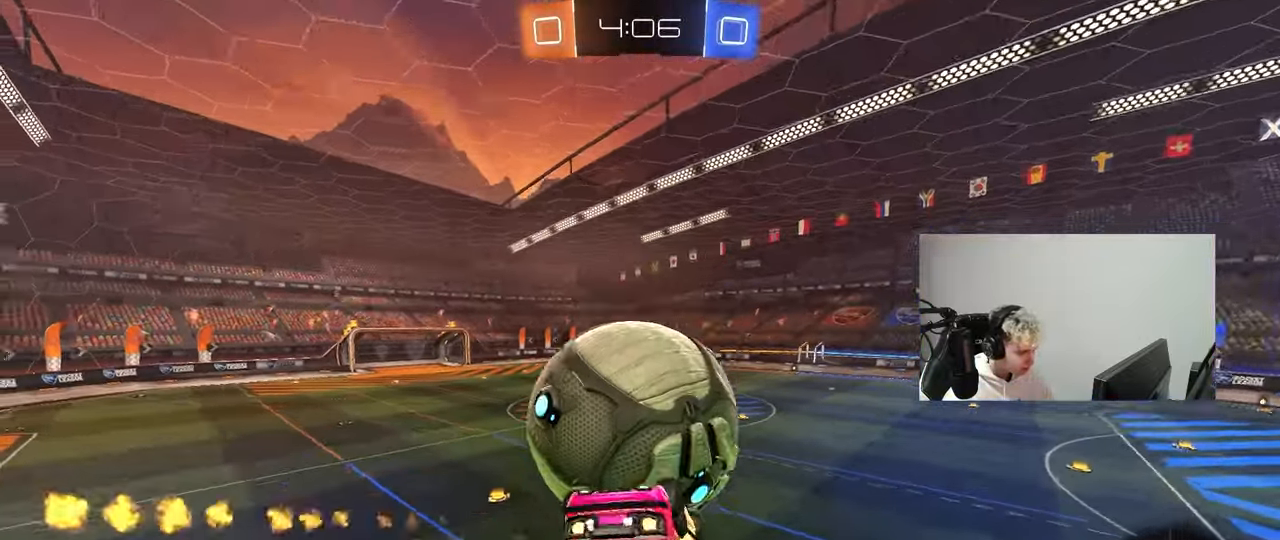
{"keys": ["s", "shift"], "mouse": [], "mouse_move": "left", "events": [[33, "d", "up"], [67, "shift", "down"], [67, "w", "down"], [117, "mouse_right", "down"], [267, "mouse_right", "up"], [300, "mouse_right", "down"], [300, "w", "up"], [350, "s", "down"], [400, "mouse_left", "up"], [400, "mouse_right", "up"], [450, "d", "down"], [500, "d", "up"]]}
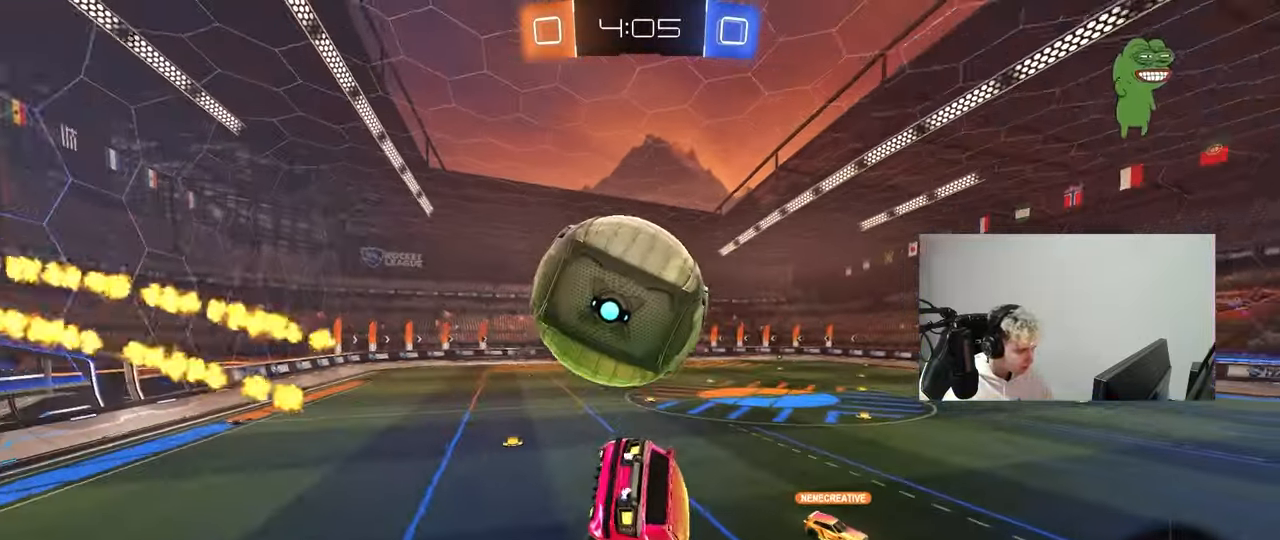
{"keys": ["a", "w"], "mouse": [], "mouse_move": "still", "events": [[50, "a", "down"], [233, "a", "up"], [233, "d", "down"], [233, "shift", "up"], [267, "s", "up"], [417, "a", "down"], [417, "d", "up"], [417, "w", "down"]]}
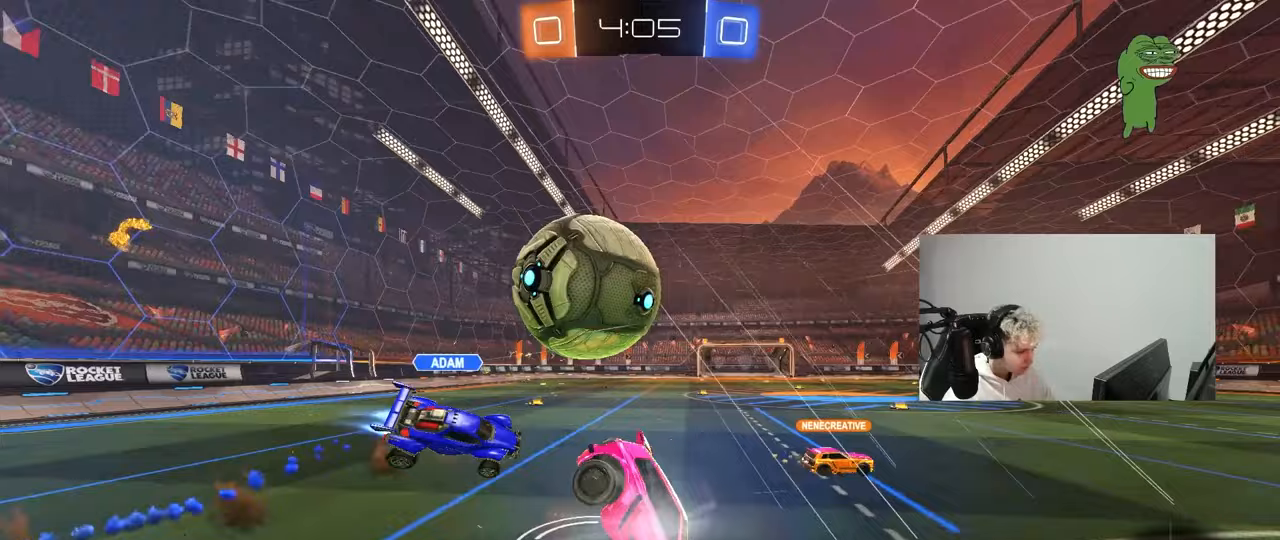
{"keys": ["a", "shift", "w"], "mouse": [], "mouse_move": "still", "events": [[250, "a", "up"], [300, "w", "up"], [333, "a", "down"], [383, "shift", "down"], [433, "w", "down"]]}
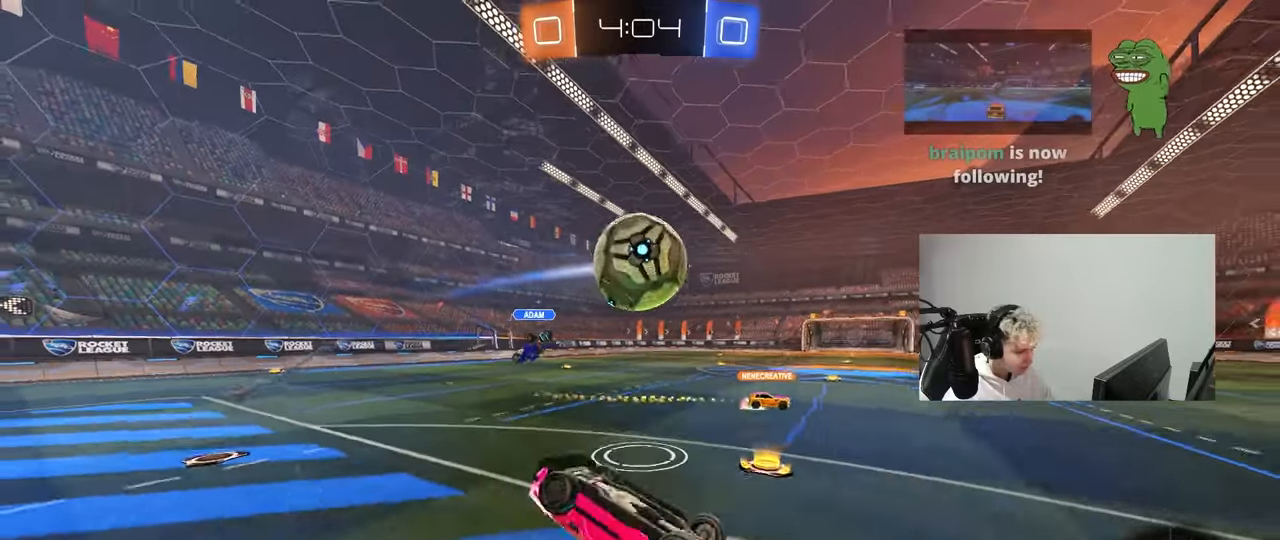
{"keys": ["w"], "mouse": [], "mouse_move": "still", "events": [[117, "shift", "up"], [167, "a", "up"], [267, "d", "down"], [267, "shift", "down"], [317, "w", "up"], [400, "d", "up"], [400, "shift", "up"], [500, "w", "down"]]}
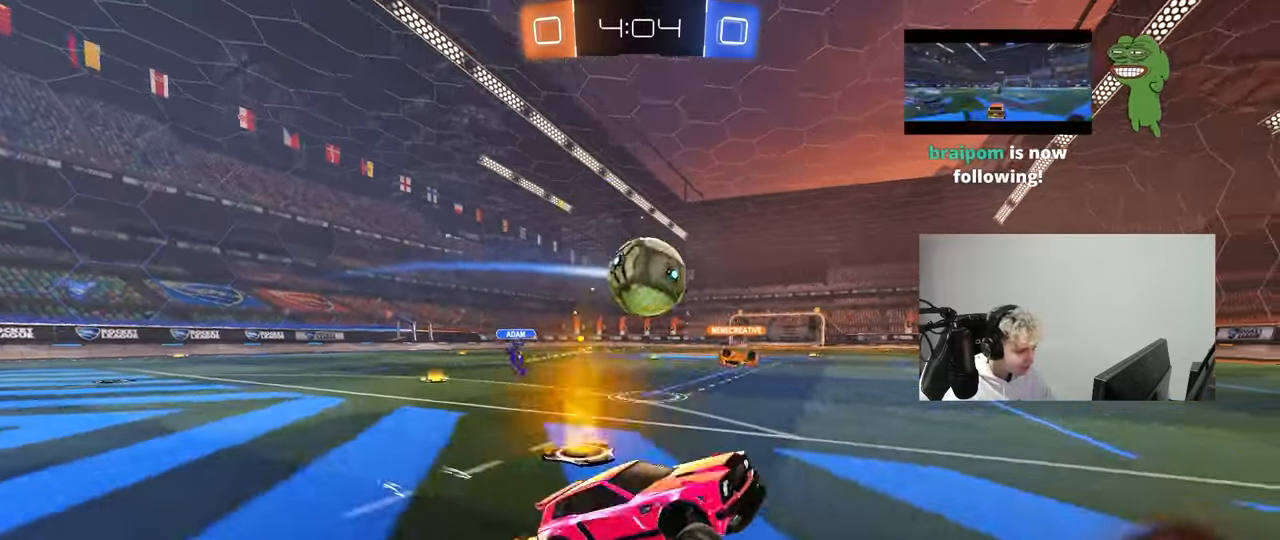
{"keys": ["a", "w"], "mouse": [], "mouse_move": "still", "events": [[50, "a", "down"], [183, "shift", "down"], [233, "shift", "up"], [317, "w", "up"], [417, "w", "down"]]}
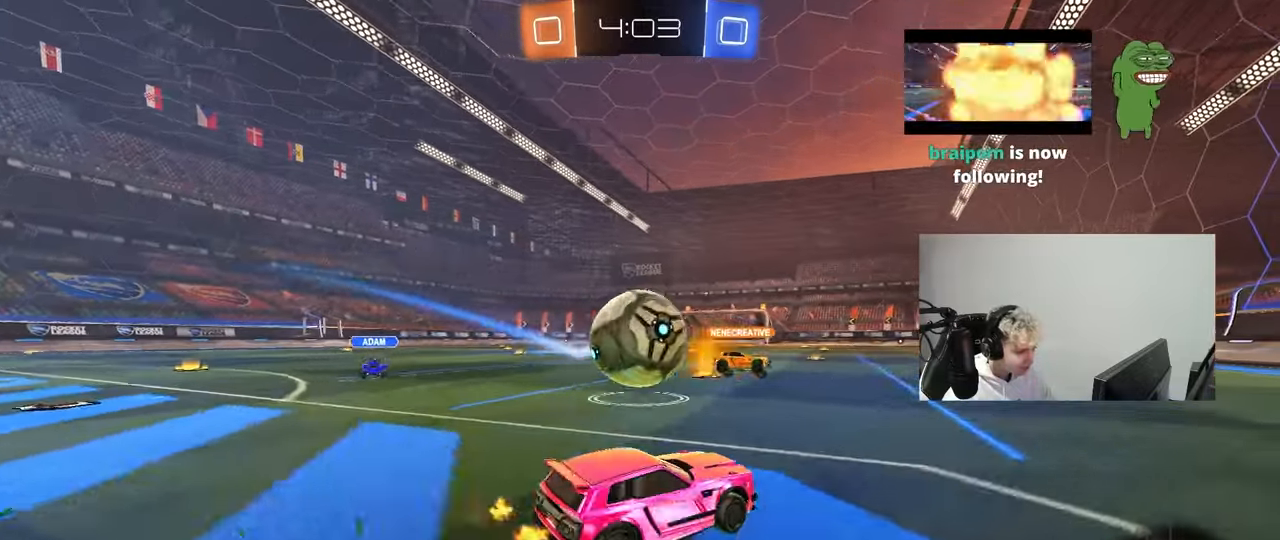
{"keys": ["a"], "mouse": ["left"], "mouse_move": "up", "events": [[50, "a", "up"], [50, "d", "down"], [100, "d", "up"], [100, "w", "up"], [200, "mouse_left", "down"], [200, "mouse_right", "down"], [200, "w", "down"], [250, "d", "down"], [250, "w", "up"], [333, "d", "up"], [333, "mouse_right", "up"], [483, "a", "down"]]}
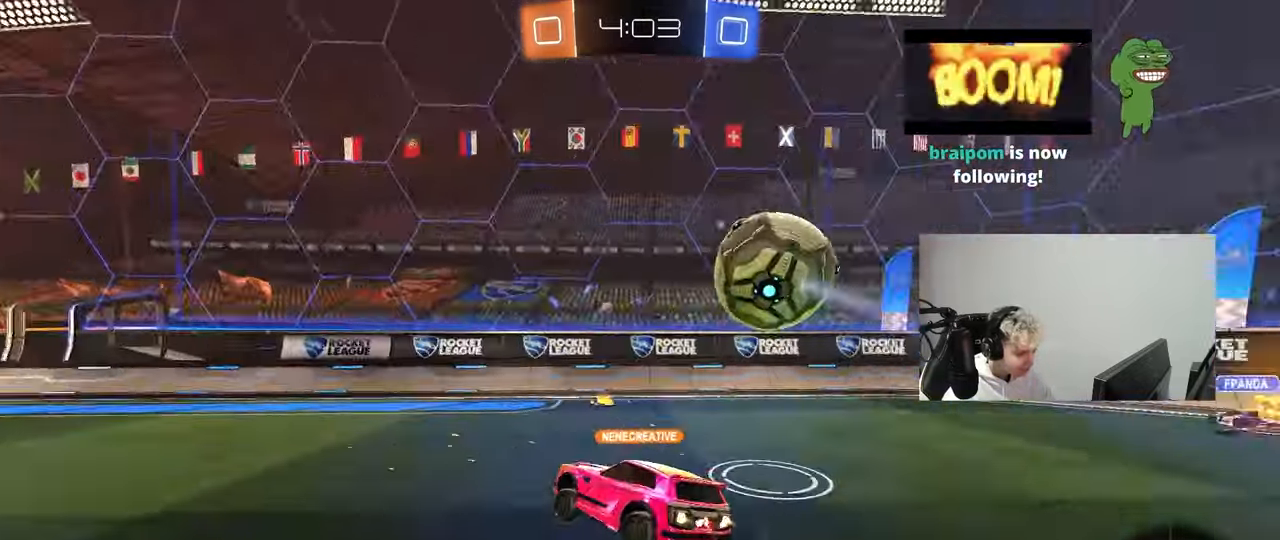
{"keys": ["a", "s"], "mouse": [], "mouse_move": "still", "events": [[17, "w", "down"], [117, "a", "up"], [117, "w", "up"], [167, "a", "down"], [217, "s", "down"], [267, "shift", "down"], [300, "space", "down"], [350, "mouse_left", "up"], [400, "shift", "up"], [450, "space", "up"]]}
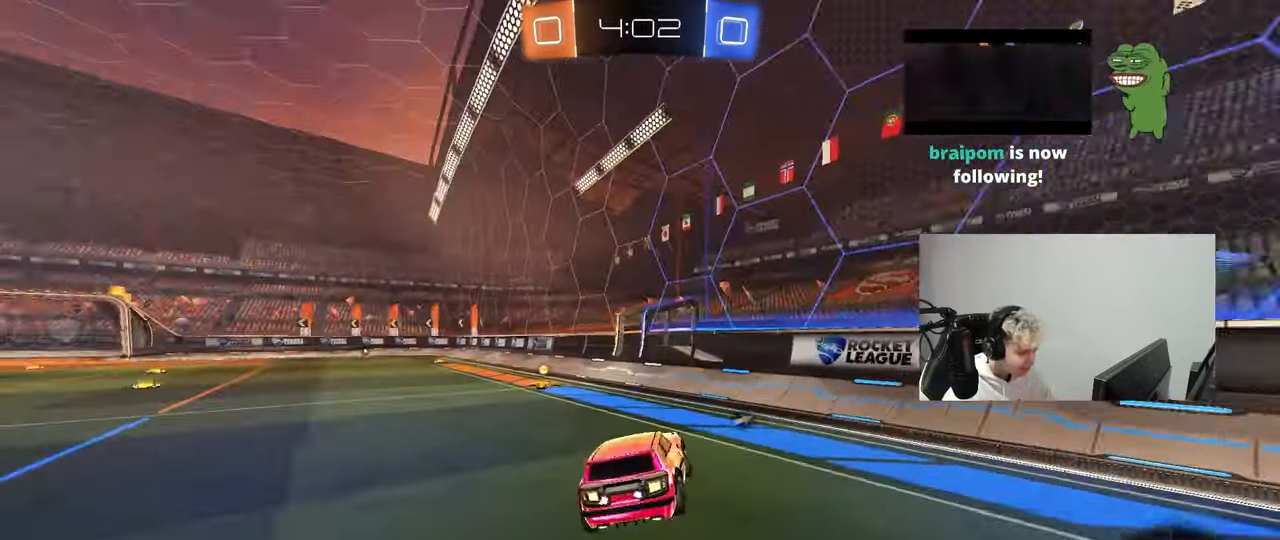
{"keys": ["a", "space", "w"], "mouse": ["left", "right"], "mouse_move": "still", "events": [[33, "a", "up"], [33, "s", "up"], [83, "d", "down"], [83, "shift", "down"], [133, "shift", "up"], [233, "d", "up"], [267, "w", "down"], [417, "mouse_left", "down"], [417, "mouse_right", "down"], [417, "space", "down"], [467, "a", "down"]]}
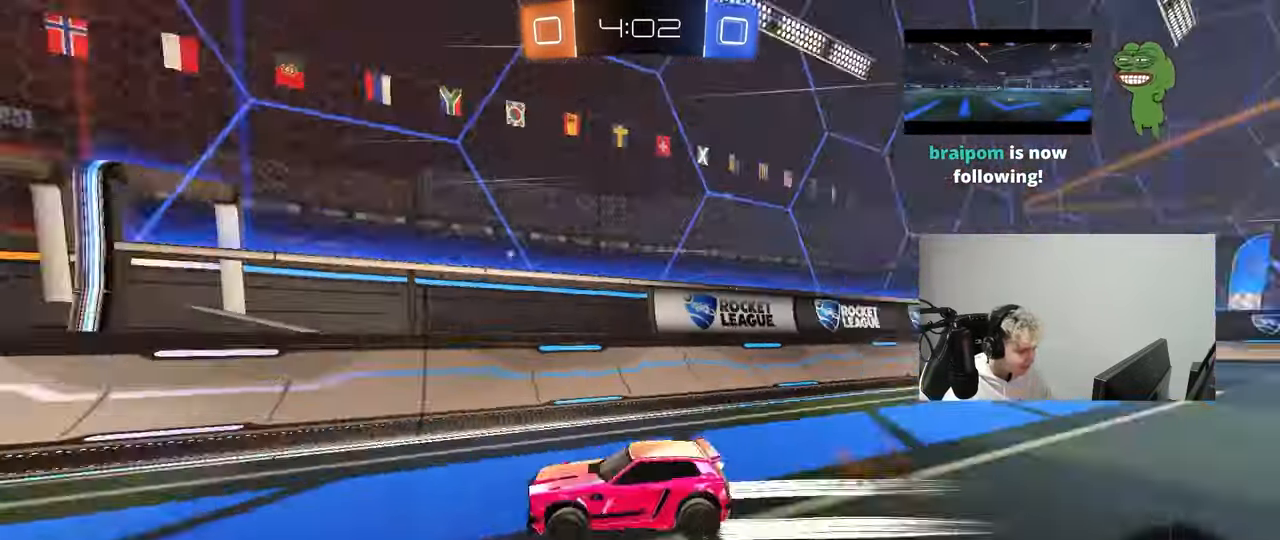
{"keys": ["a", "w"], "mouse": ["left"], "mouse_move": "still", "events": [[17, "mouse_right", "up"], [100, "shift", "down"], [100, "space", "up"], [150, "shift", "up"]]}
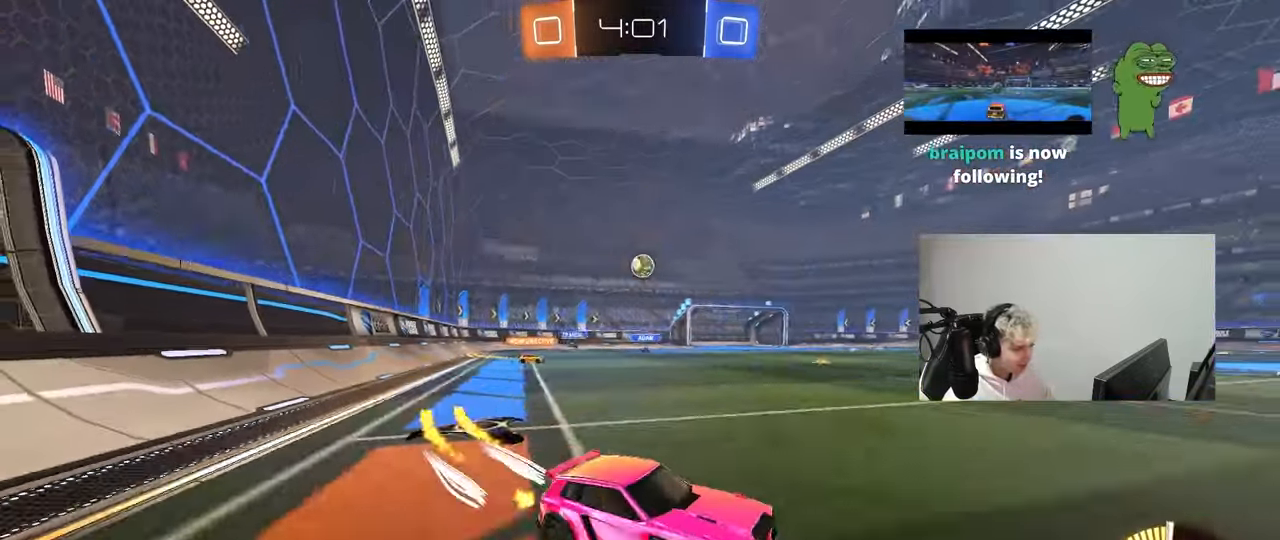
{"keys": ["a", "w"], "mouse": ["left"], "mouse_move": "still", "events": [[33, "mouse_left", "up"], [117, "a", "up"], [217, "mouse_left", "down"], [300, "a", "down"]]}
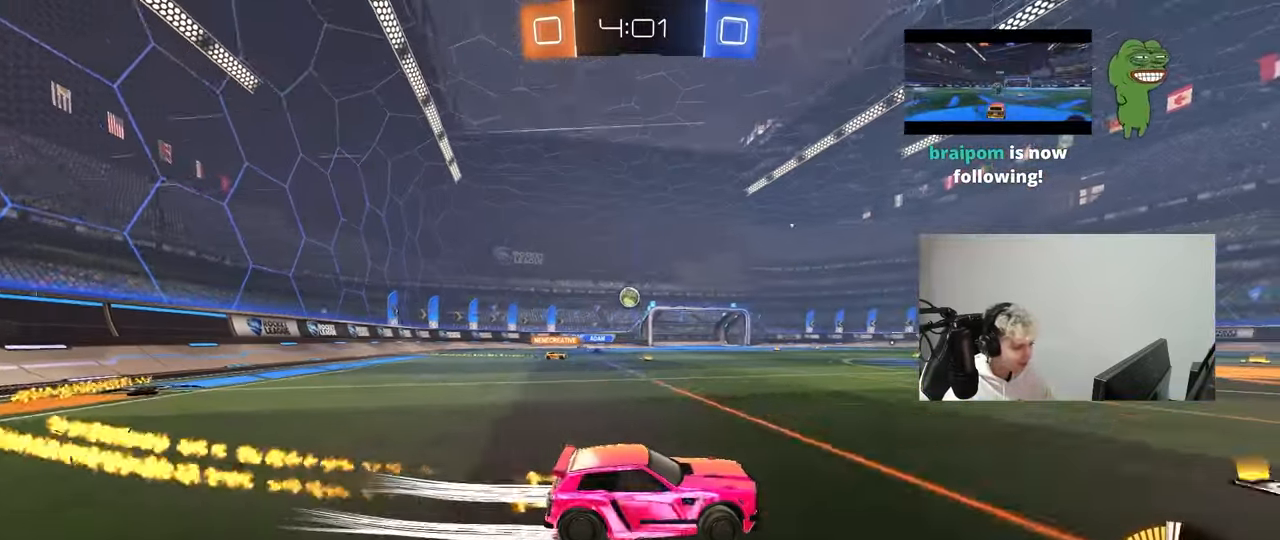
{"keys": ["w"], "mouse": [], "mouse_move": "still", "events": [[33, "a", "up"], [133, "mouse_left", "up"]]}
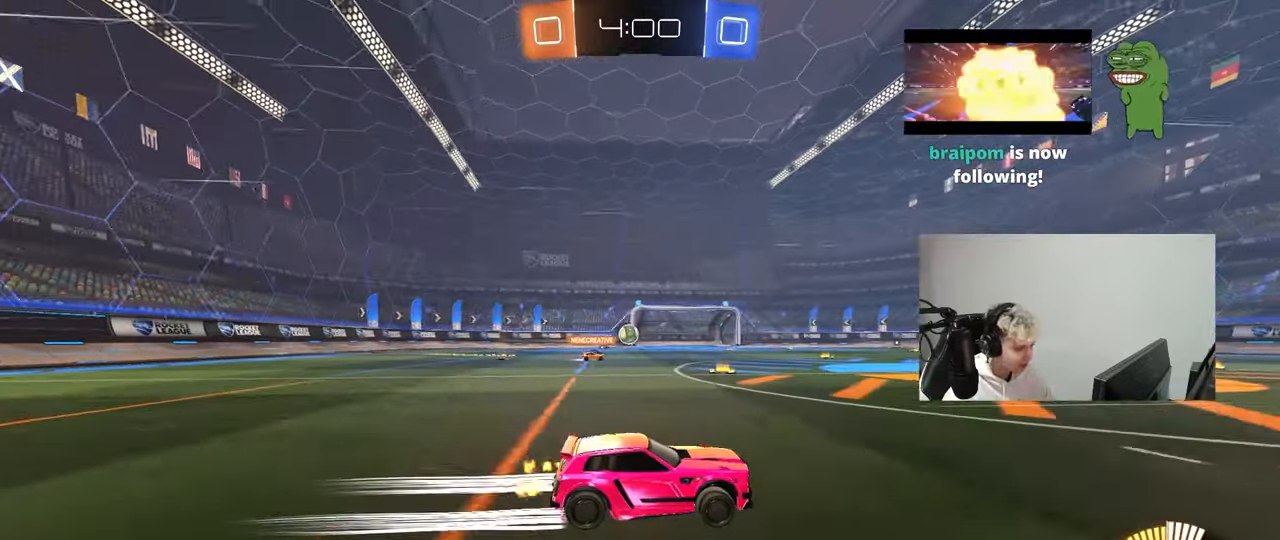
{"keys": ["d", "s"], "mouse": [], "mouse_move": "still", "events": [[250, "d", "down"], [300, "w", "up"], [383, "s", "down"]]}
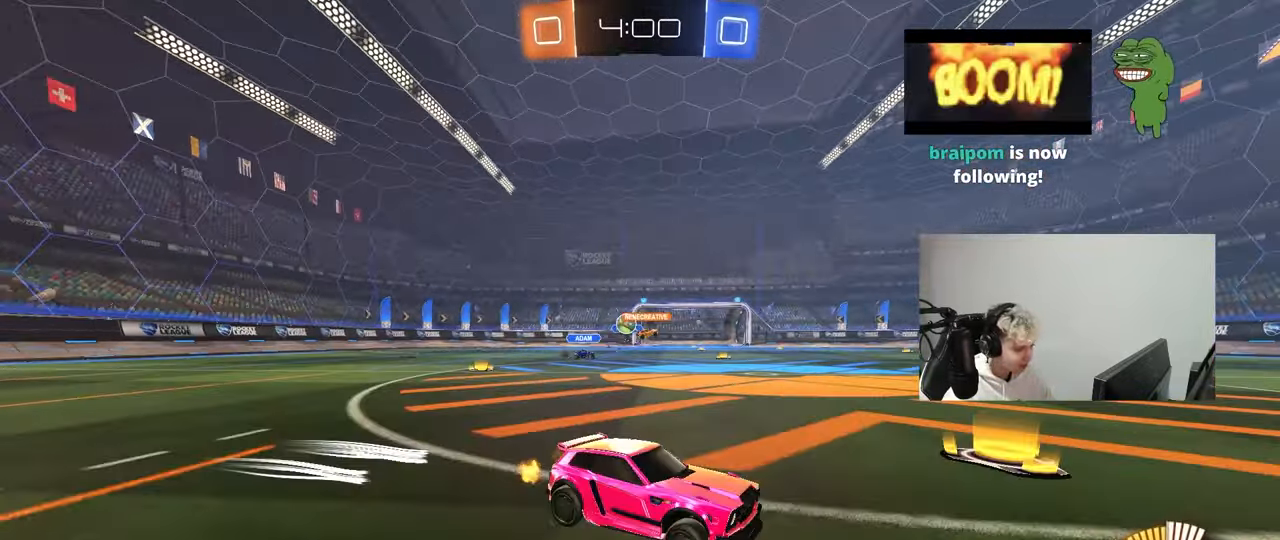
{"keys": ["d", "shift", "w"], "mouse": [], "mouse_move": "still", "events": [[17, "a", "down"], [17, "d", "up"], [67, "s", "up"], [117, "shift", "down"], [217, "a", "up"], [217, "shift", "up"], [267, "d", "down"], [450, "shift", "down"], [450, "w", "down"]]}